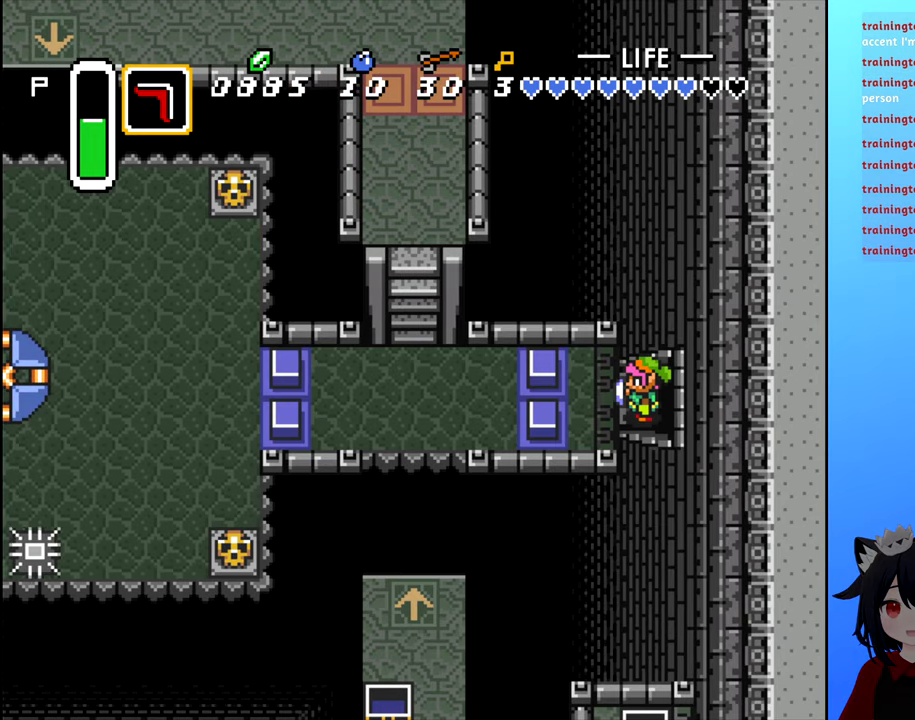
Gameplay with a controller (Nintendo layout); each line is a JSON object with the inputs held at the frame after it. "events" lists button and stick changes between this image and that frame as [ms after this image, input, new state], when the widget could be followed in between. Not read: L3 R3.
{"buttons": [], "events": []}
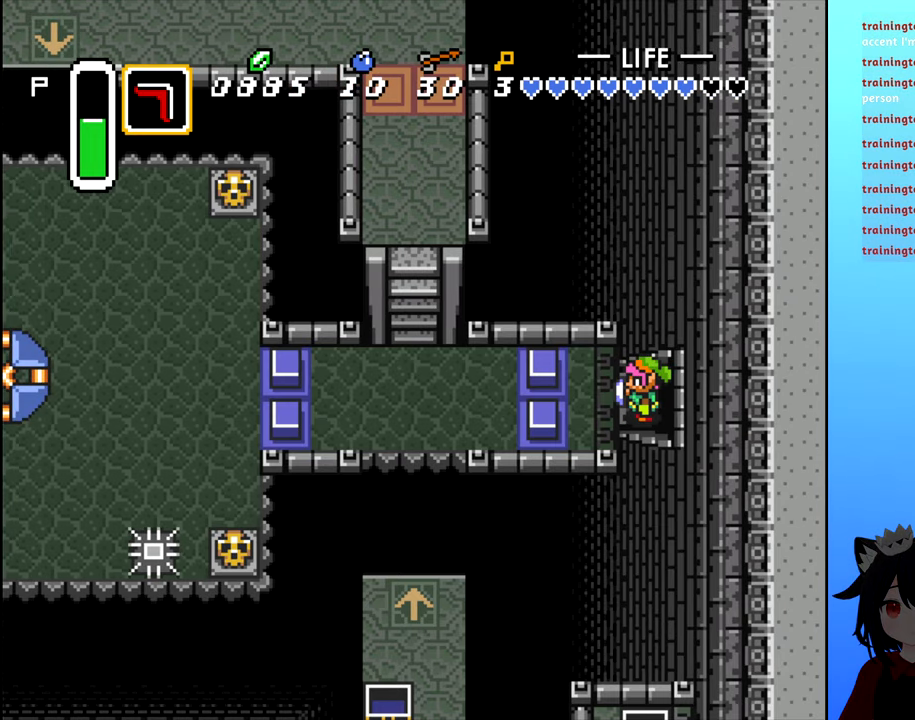
{"buttons": [], "events": []}
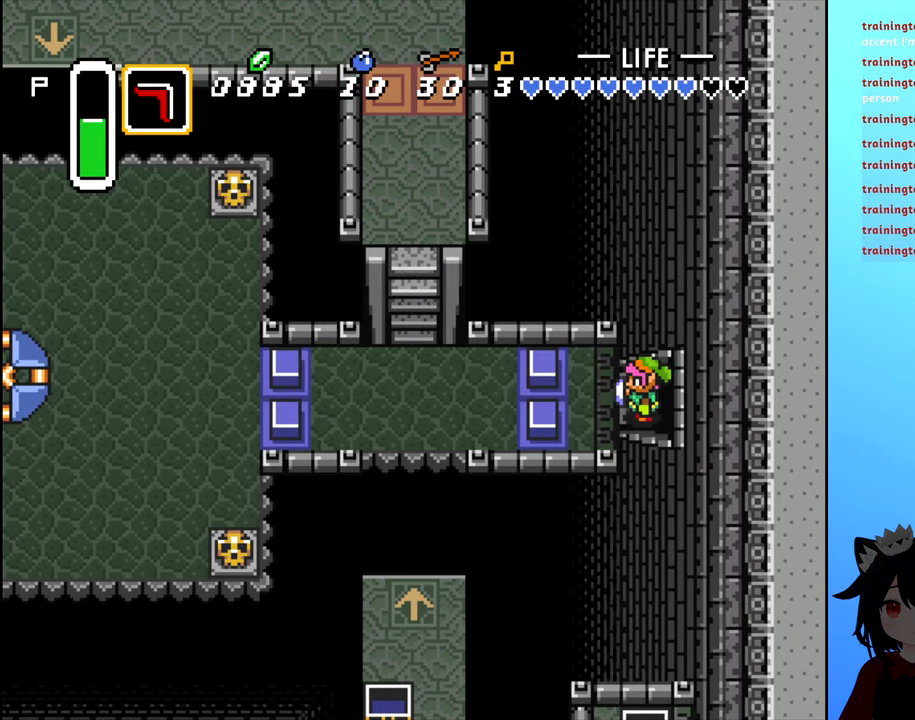
{"buttons": [], "events": []}
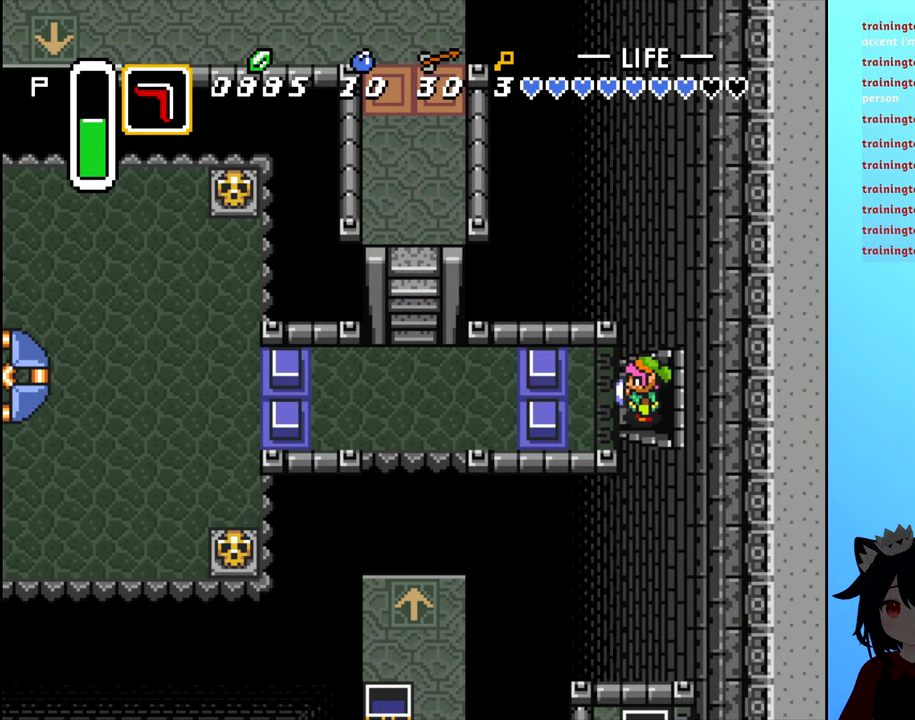
{"buttons": [], "events": []}
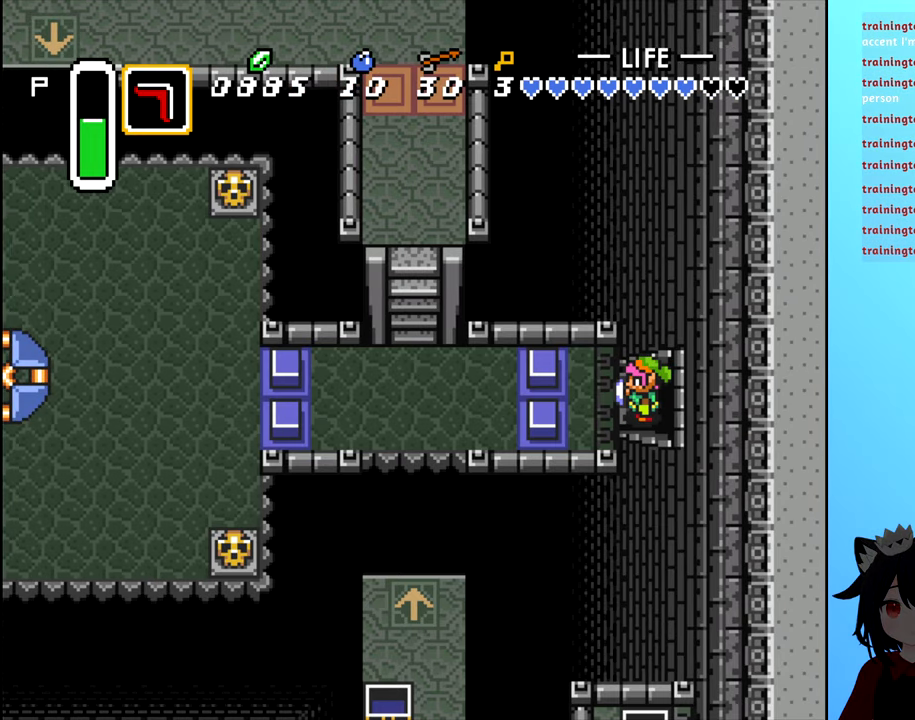
{"buttons": [], "events": []}
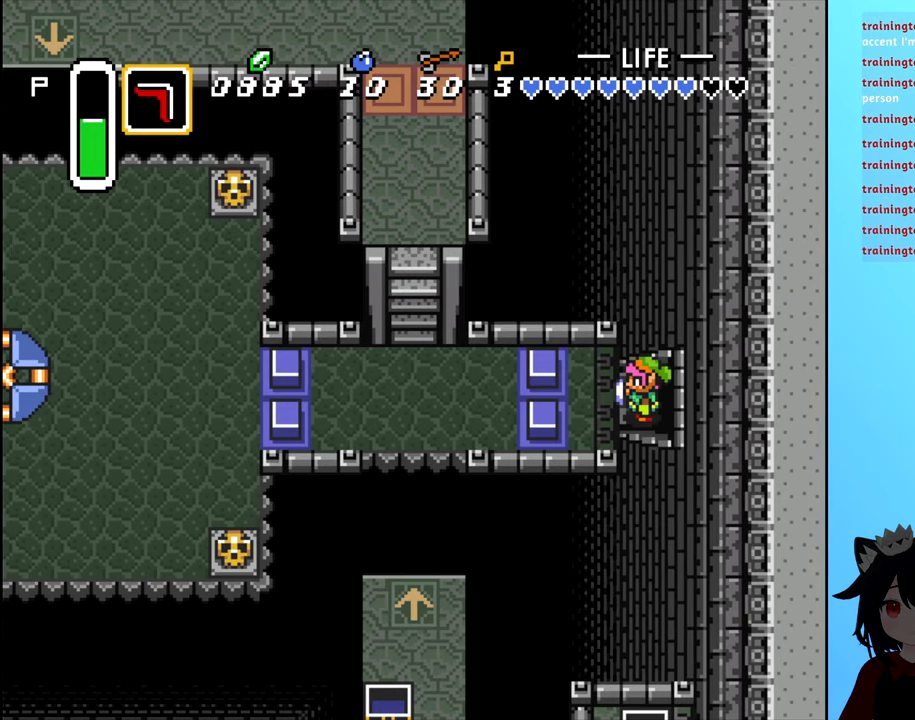
{"buttons": ["DPAD_RIGHT"], "events": [[134, "DPAD_RIGHT", "down"]]}
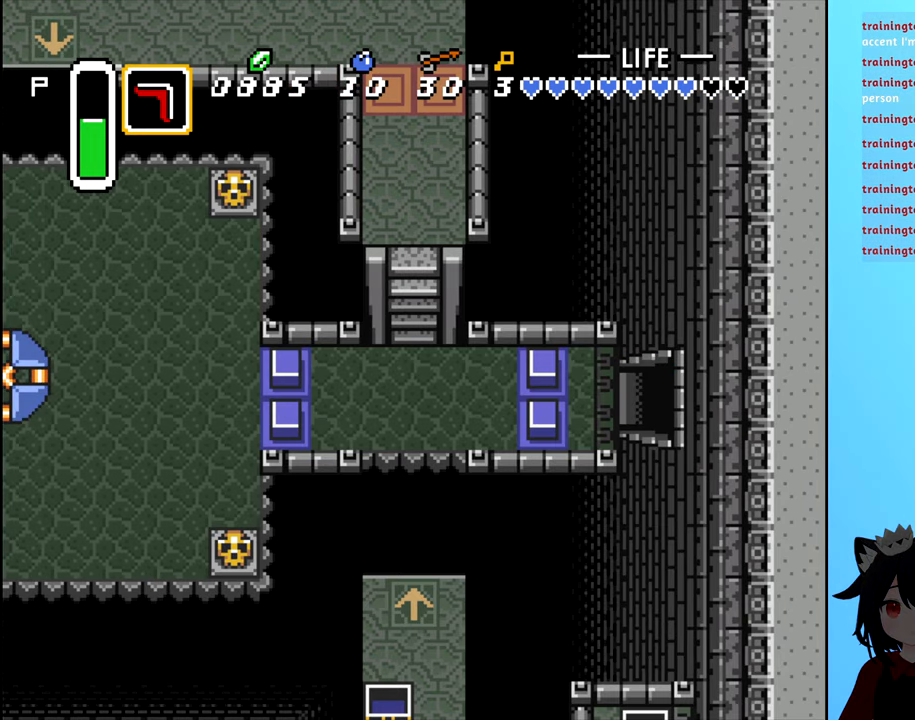
{"buttons": ["DPAD_RIGHT"], "events": []}
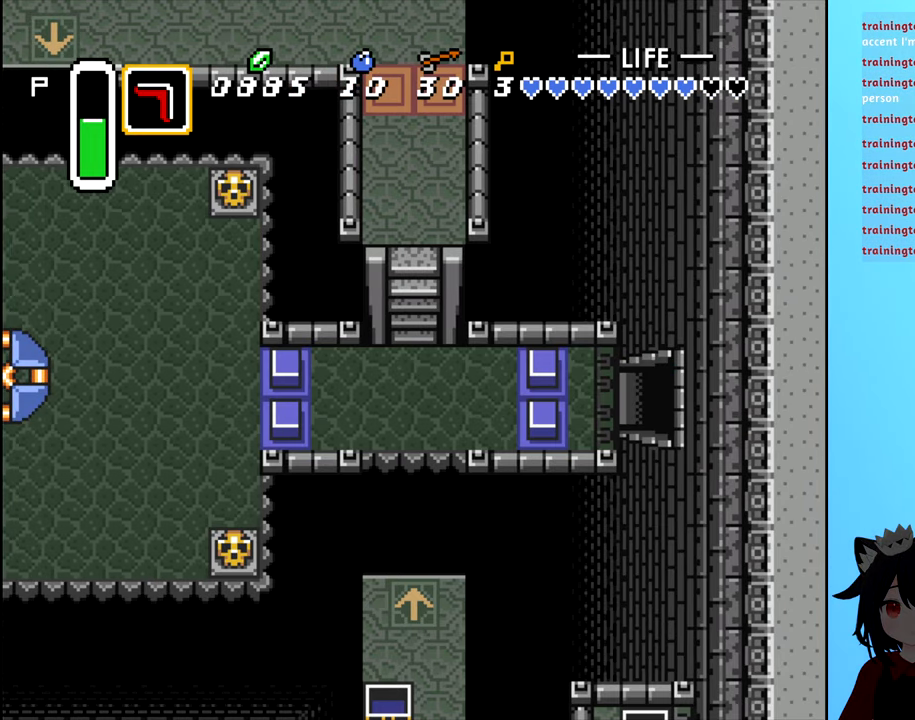
{"buttons": ["DPAD_RIGHT"], "events": []}
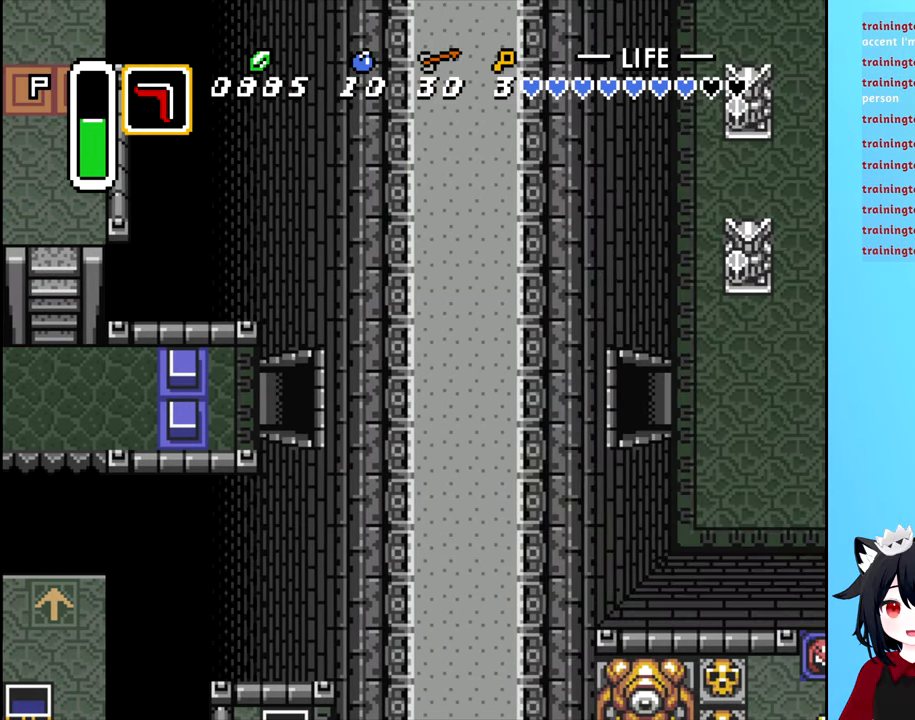
{"buttons": ["DPAD_RIGHT"], "events": []}
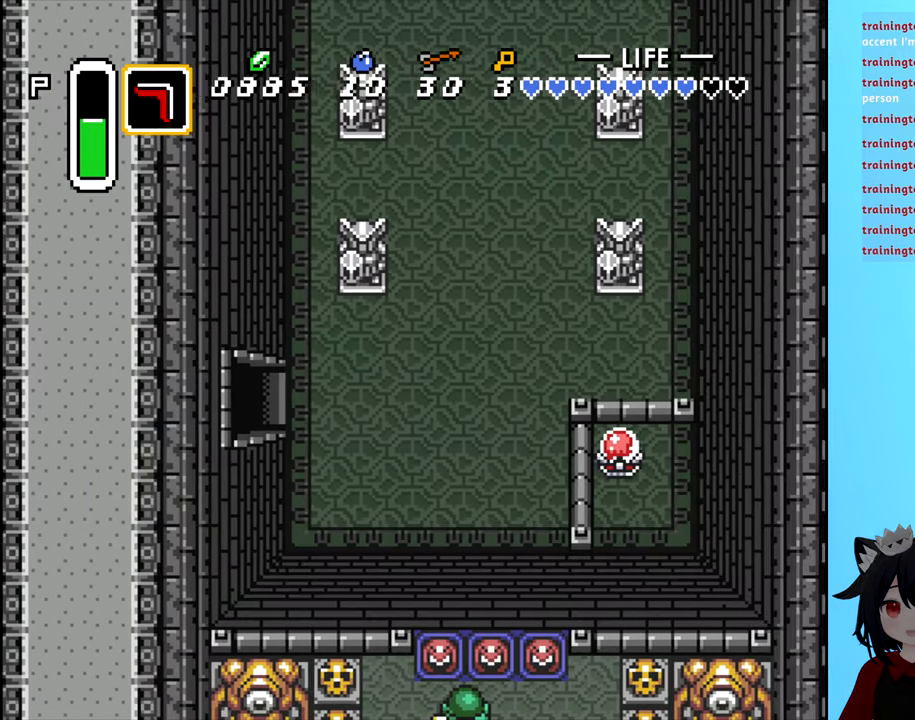
{"buttons": ["DPAD_RIGHT"], "events": []}
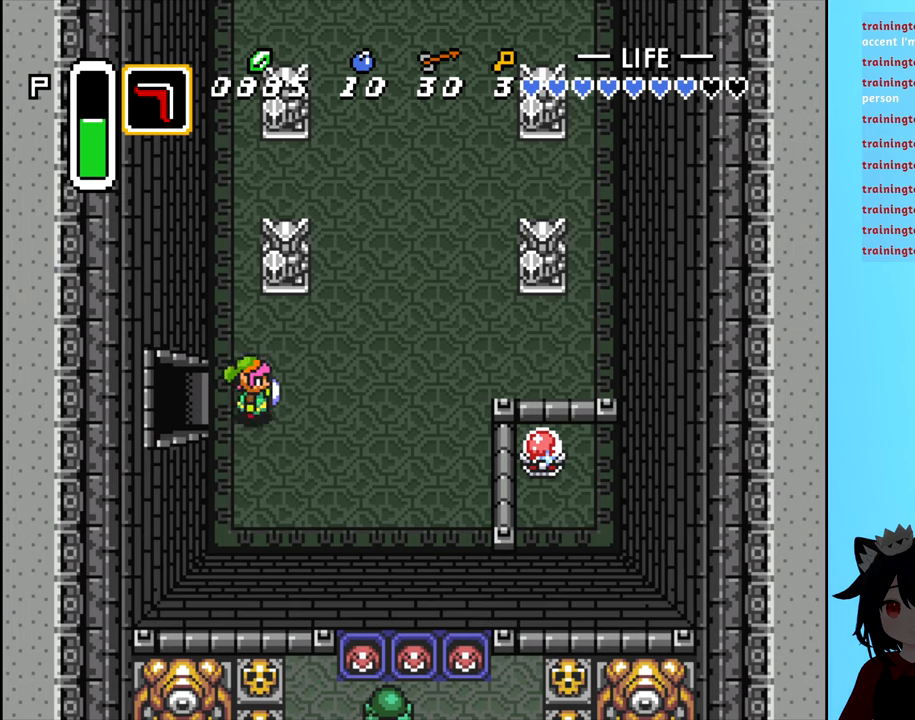
{"buttons": ["X", "DPAD_RIGHT"], "events": [[33, "DPAD_DOWN", "down"], [83, "DPAD_RIGHT", "up"], [200, "DPAD_RIGHT", "down"], [316, "DPAD_DOWN", "up"], [500, "X", "down"]]}
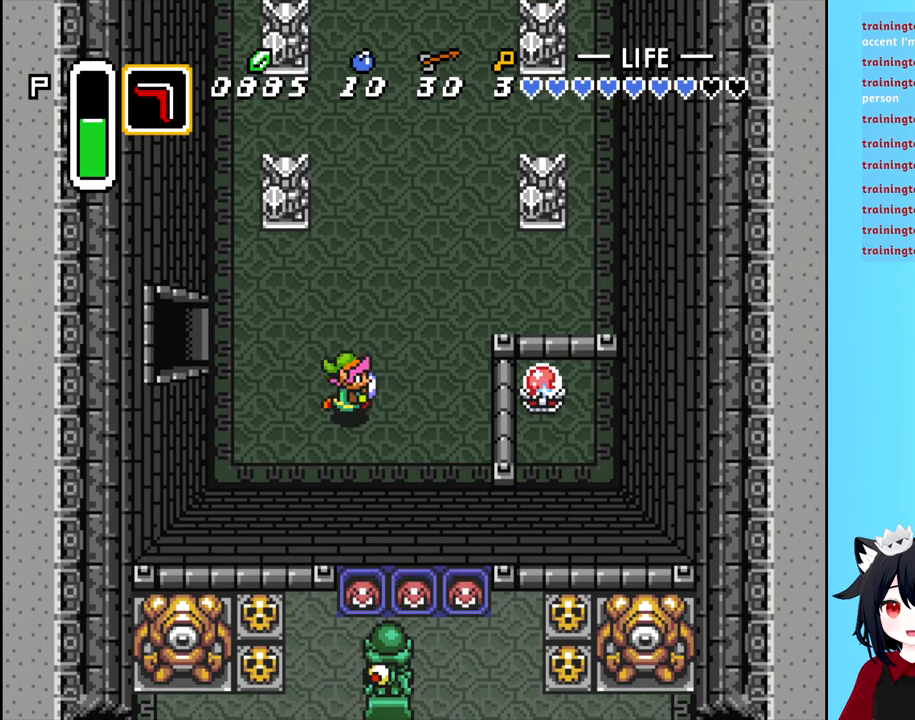
{"buttons": ["DPAD_LEFT"], "events": [[50, "DPAD_RIGHT", "up"], [83, "X", "up"], [466, "DPAD_LEFT", "down"]]}
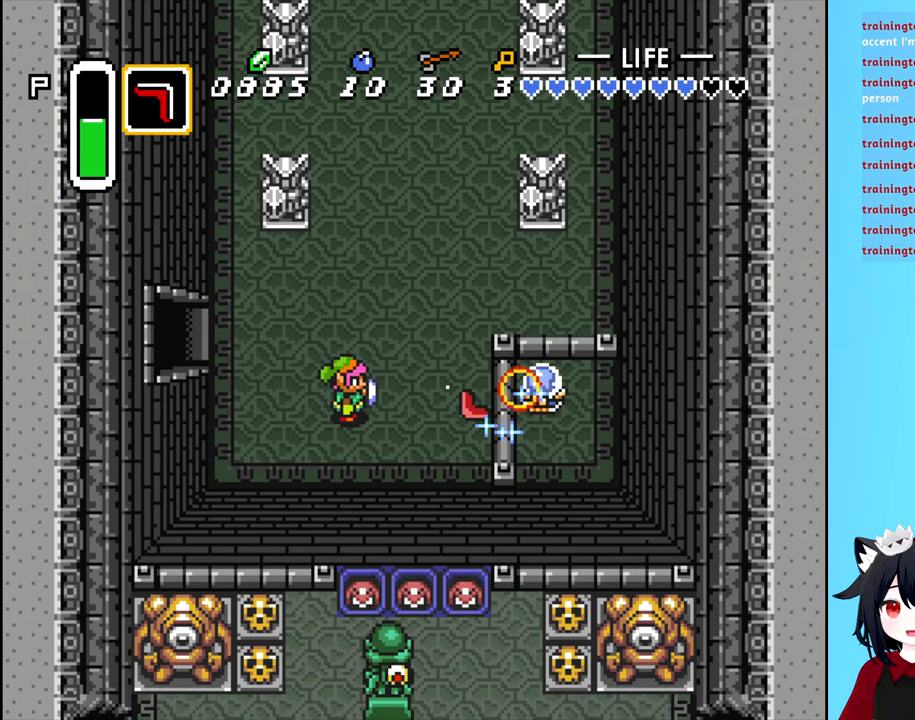
{"buttons": ["DPAD_LEFT"], "events": [[216, "DPAD_LEFT", "up"], [216, "DPAD_UP", "down"], [383, "DPAD_UP", "up"], [416, "DPAD_LEFT", "down"]]}
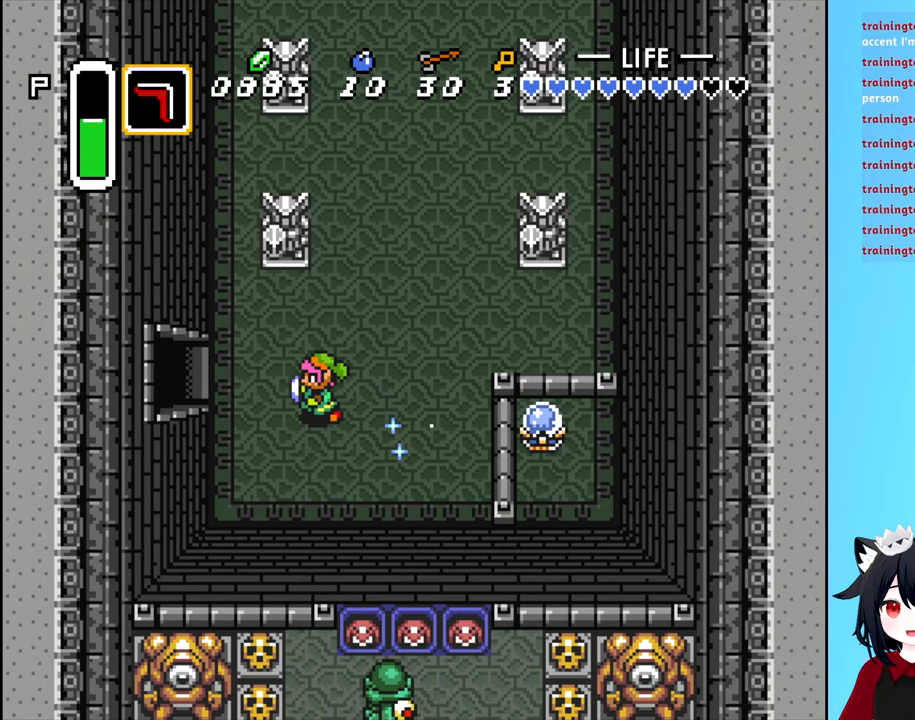
{"buttons": ["DPAD_LEFT"], "events": []}
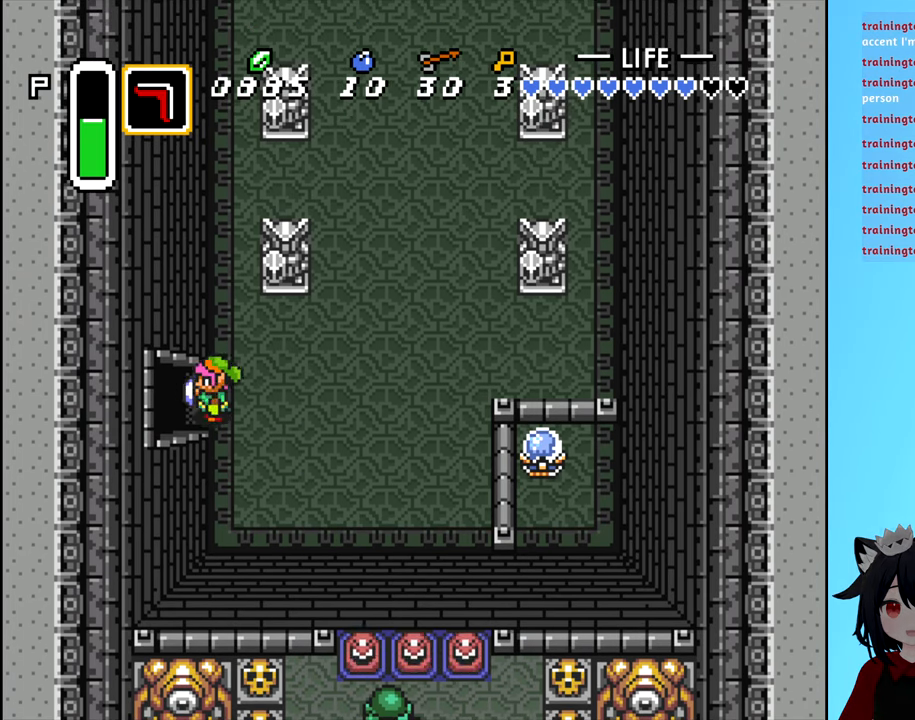
{"buttons": ["DPAD_LEFT"], "events": []}
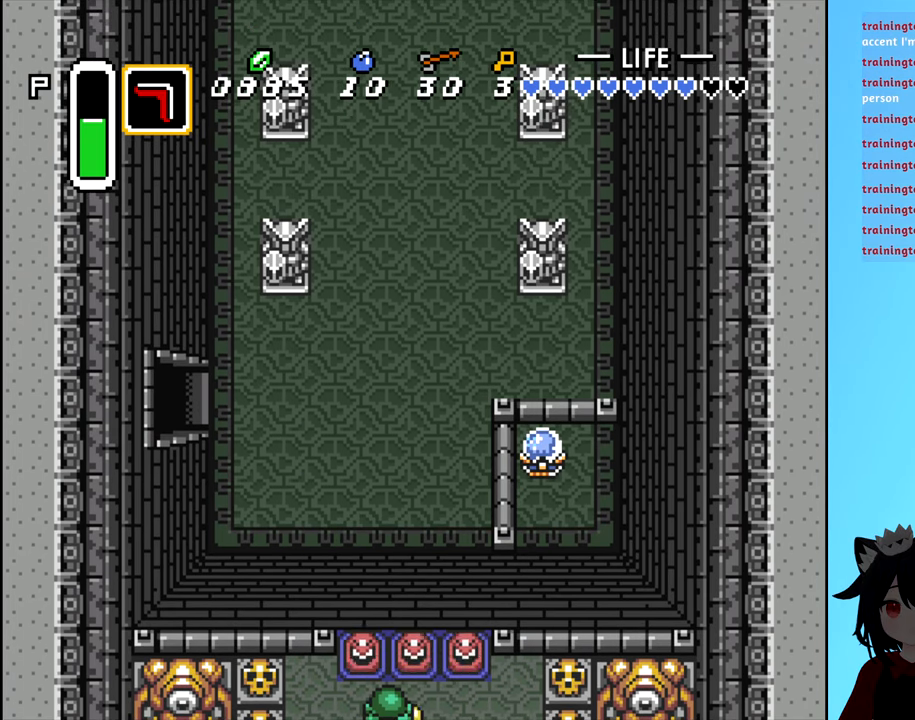
{"buttons": [], "events": [[250, "DPAD_LEFT", "up"]]}
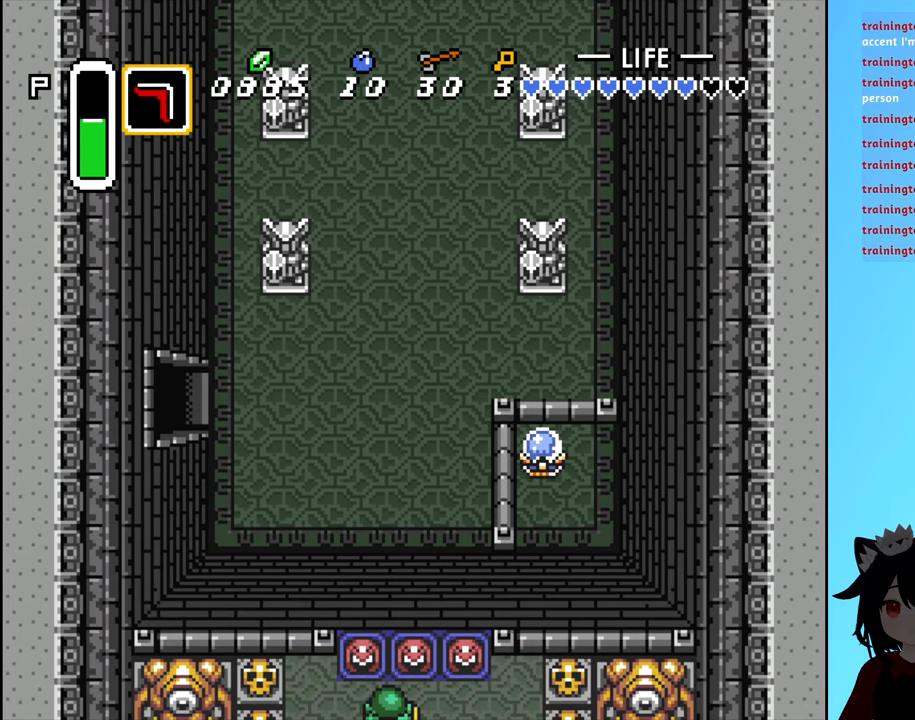
{"buttons": [], "events": []}
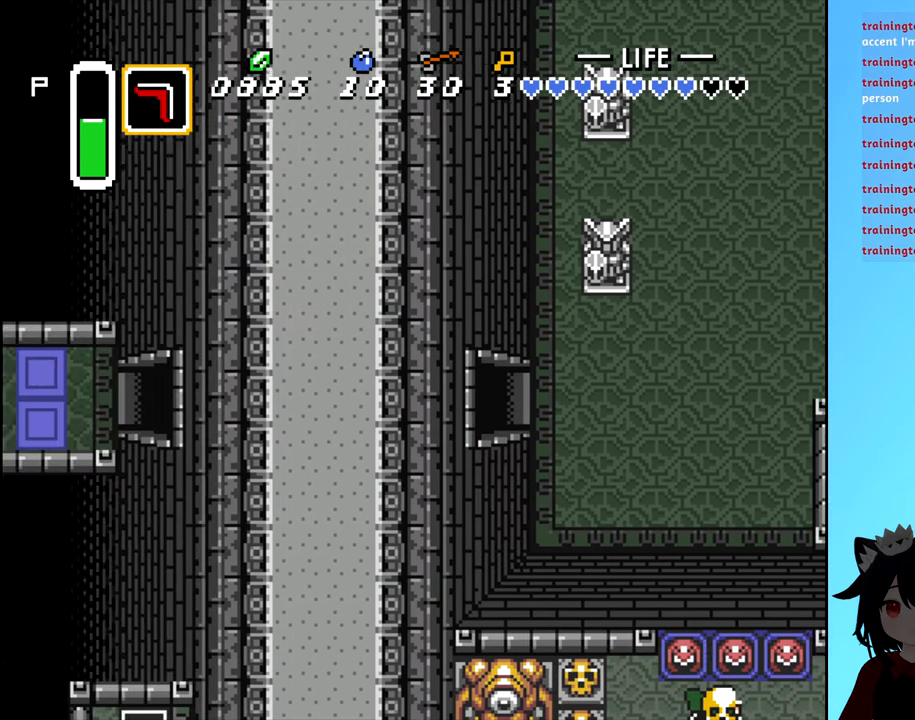
{"buttons": [], "events": []}
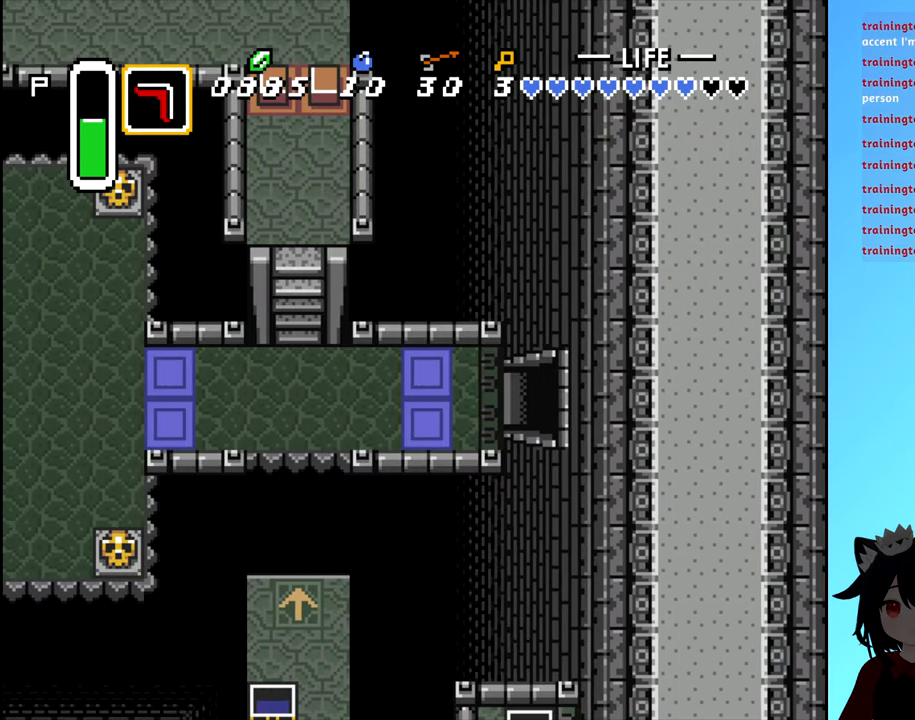
{"buttons": ["DPAD_LEFT"], "events": [[416, "DPAD_LEFT", "down"]]}
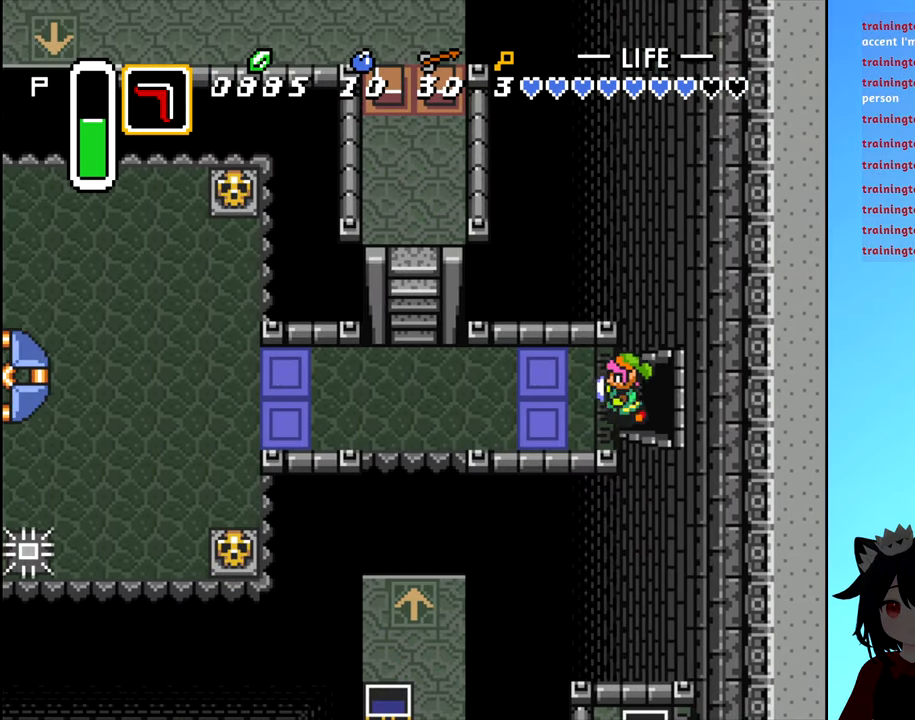
{"buttons": ["DPAD_LEFT"], "events": []}
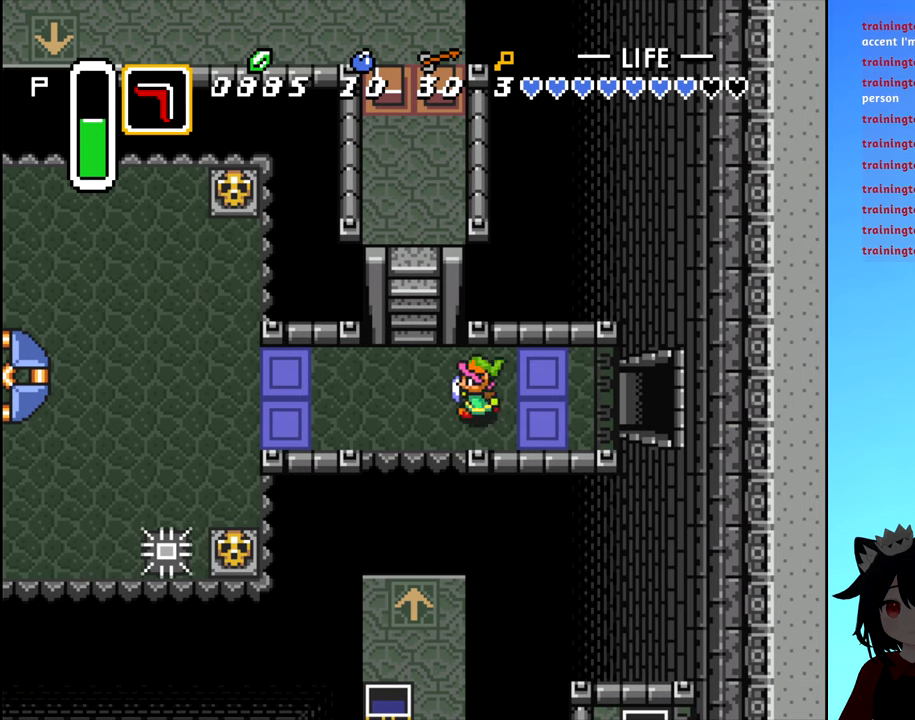
{"buttons": ["DPAD_UP"], "events": [[250, "DPAD_LEFT", "up"], [367, "DPAD_UP", "down"]]}